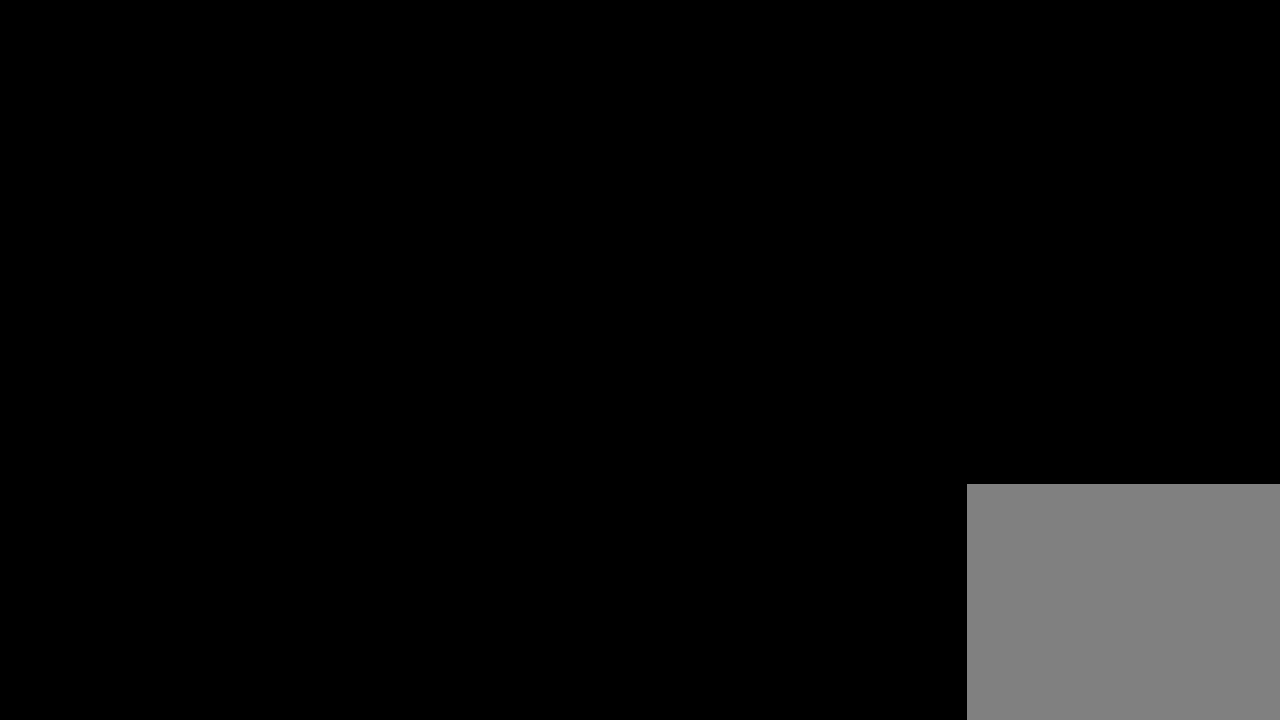
Gameplay with a controller (PlayStation layout); each line is a JSON object with the inputs held at the frame after it. "events" lists button and stick changes between this image and that frame as [ms after this image, input, new state], when the widget could be followed in between.
{"buttons": [], "left_stick": "center", "right_stick": "right", "events": [[467, "right_stick", "right"]]}
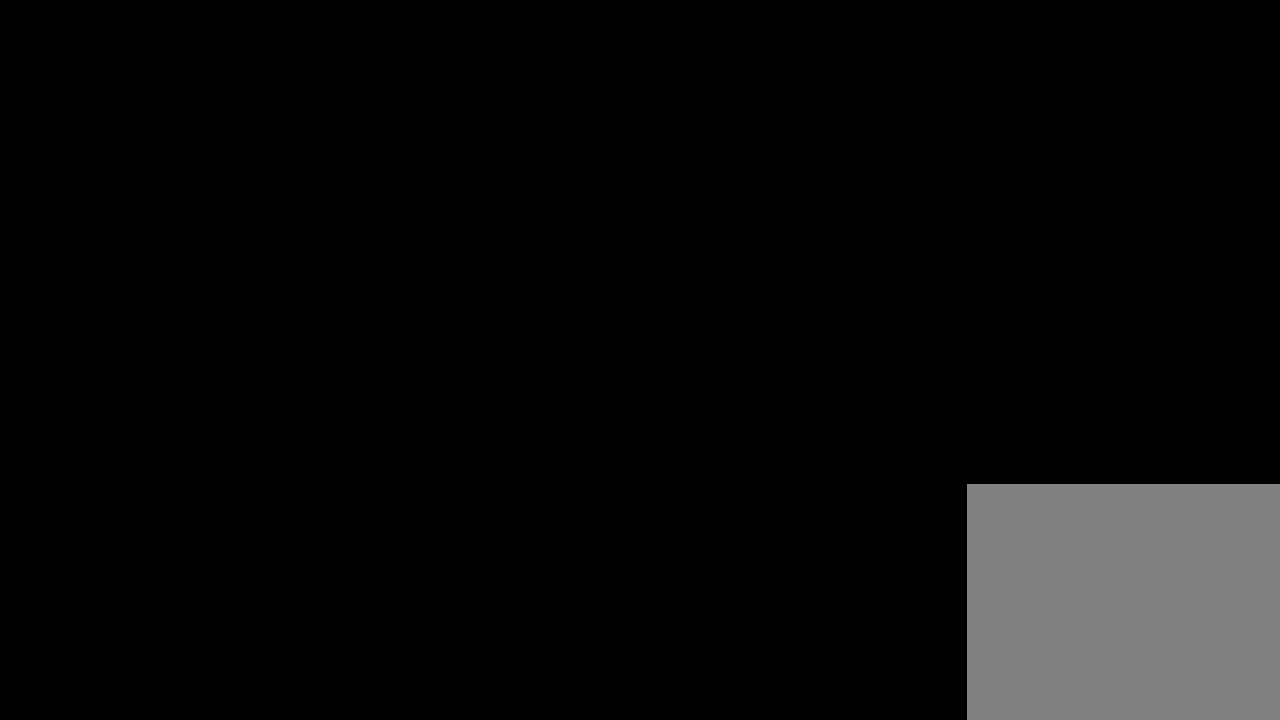
{"buttons": [], "left_stick": "center", "right_stick": "down-left", "events": [[233, "right_stick", "center"], [400, "right_stick", "down-left"]]}
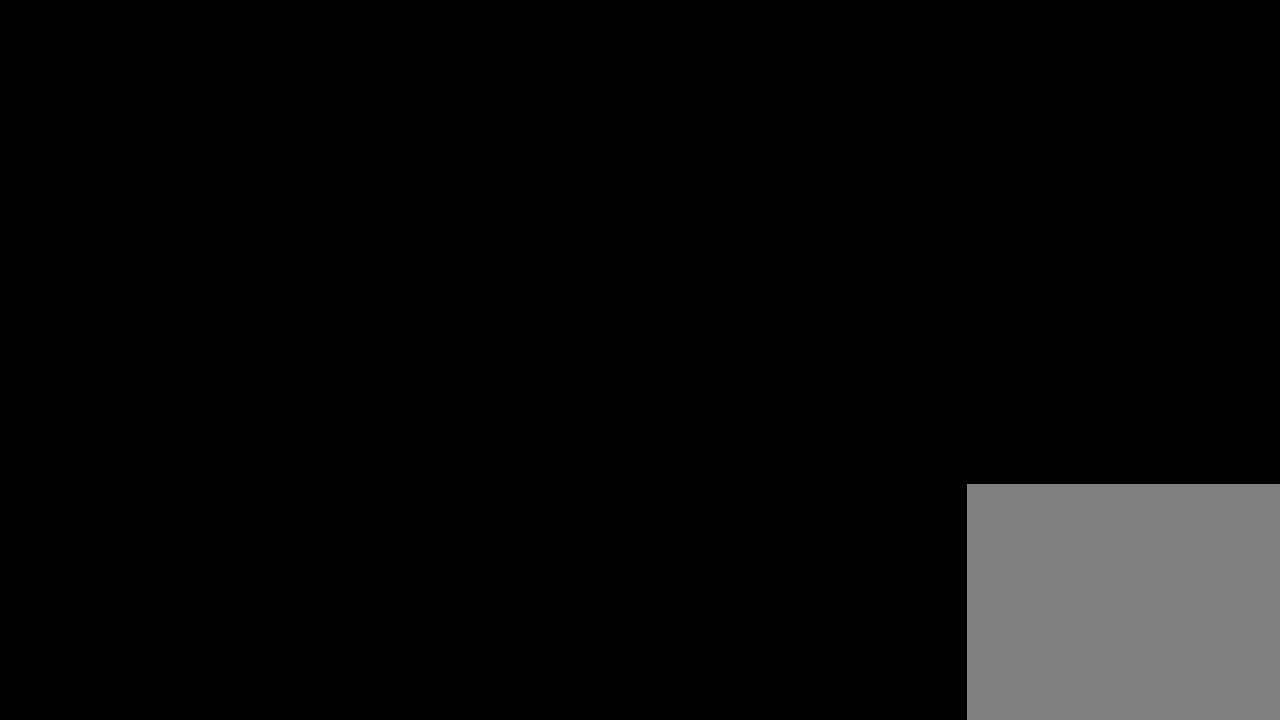
{"buttons": [], "left_stick": "center", "right_stick": "center", "events": [[67, "R2", "down"], [133, "right_stick", "right"], [233, "R2", "up"], [350, "right_stick", "center"]]}
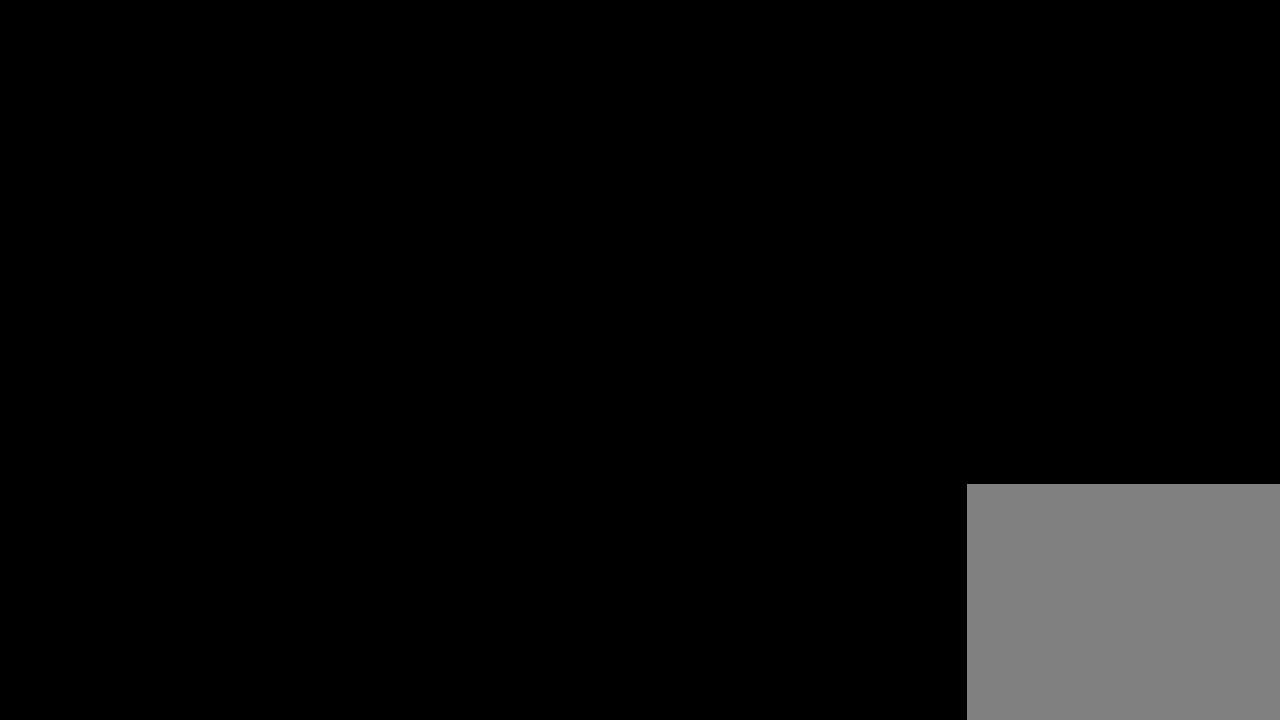
{"buttons": [], "left_stick": "center", "right_stick": "left", "events": [[100, "right_stick", "right"], [333, "right_stick", "center"], [417, "right_stick", "left"]]}
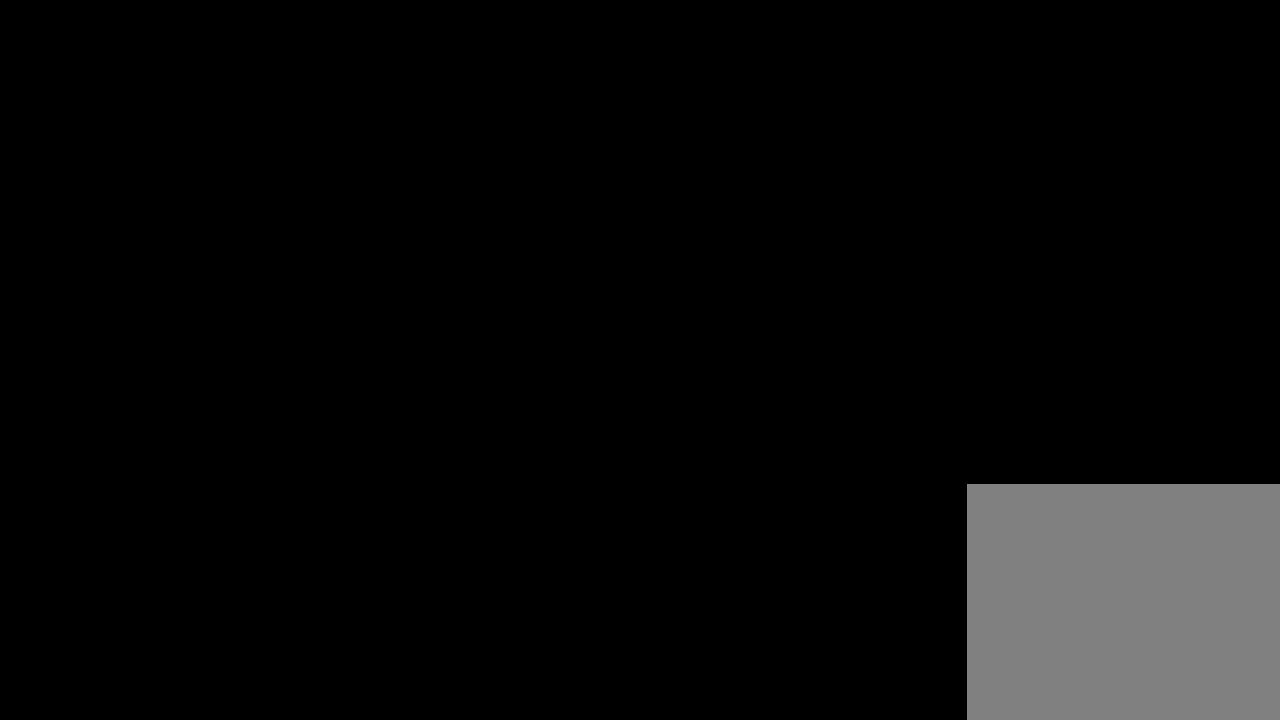
{"buttons": [], "left_stick": "center", "right_stick": "left", "events": [[33, "left_stick", "right"], [133, "L2", "down"], [167, "R2", "down"], [217, "right_stick", "center"], [300, "left_stick", "up-left"], [300, "right_stick", "right"], [350, "L2", "up"], [383, "R2", "up"], [450, "left_stick", "center"], [483, "right_stick", "left"]]}
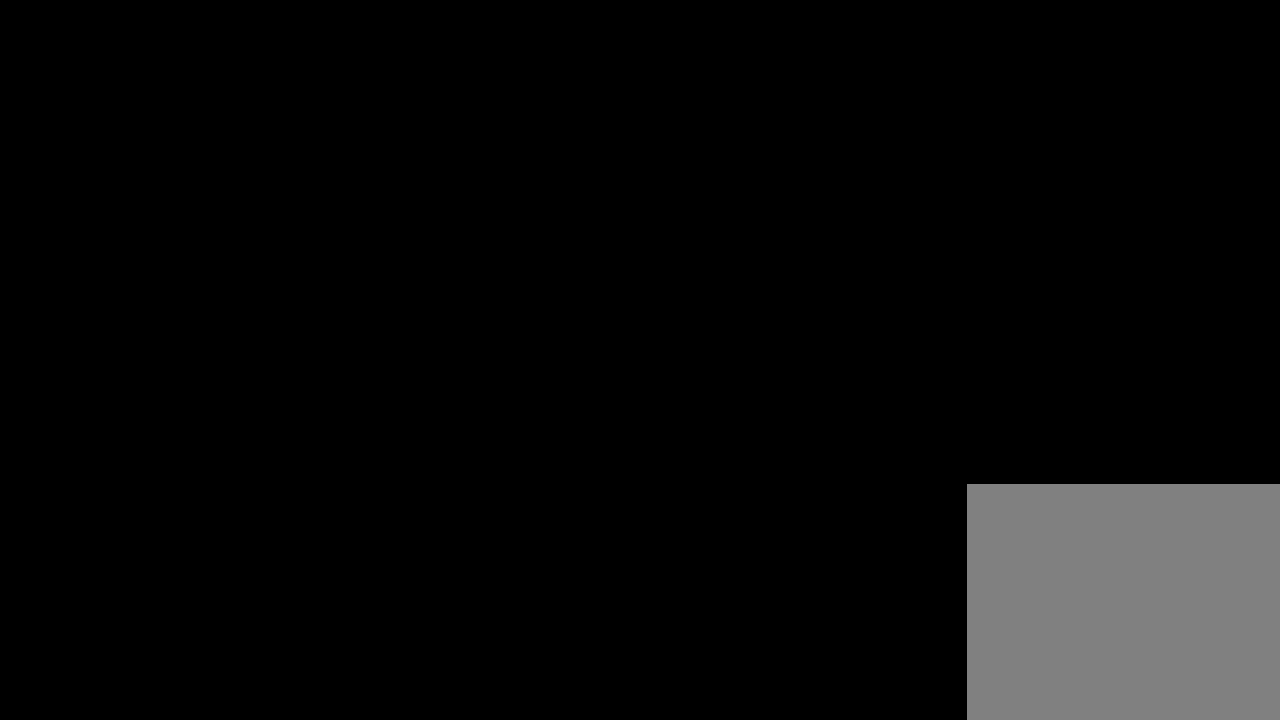
{"buttons": [], "left_stick": "center", "right_stick": "left", "events": []}
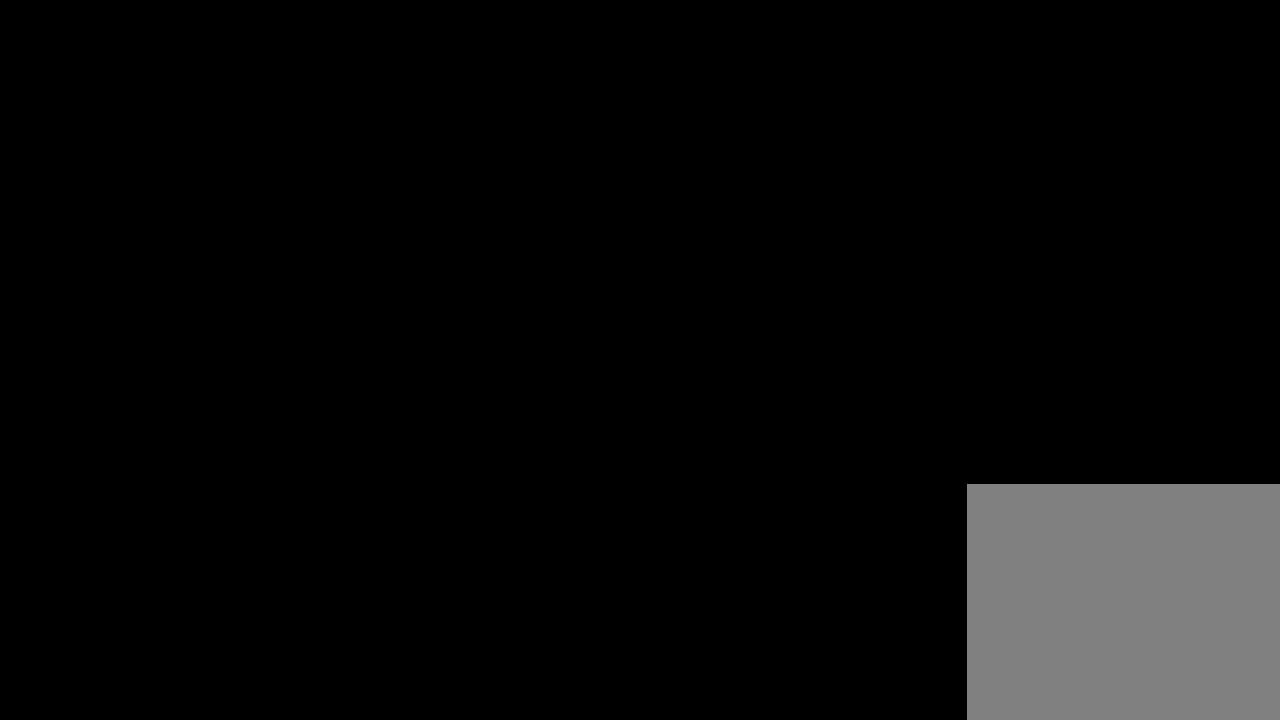
{"buttons": [], "left_stick": "center", "right_stick": "left", "events": []}
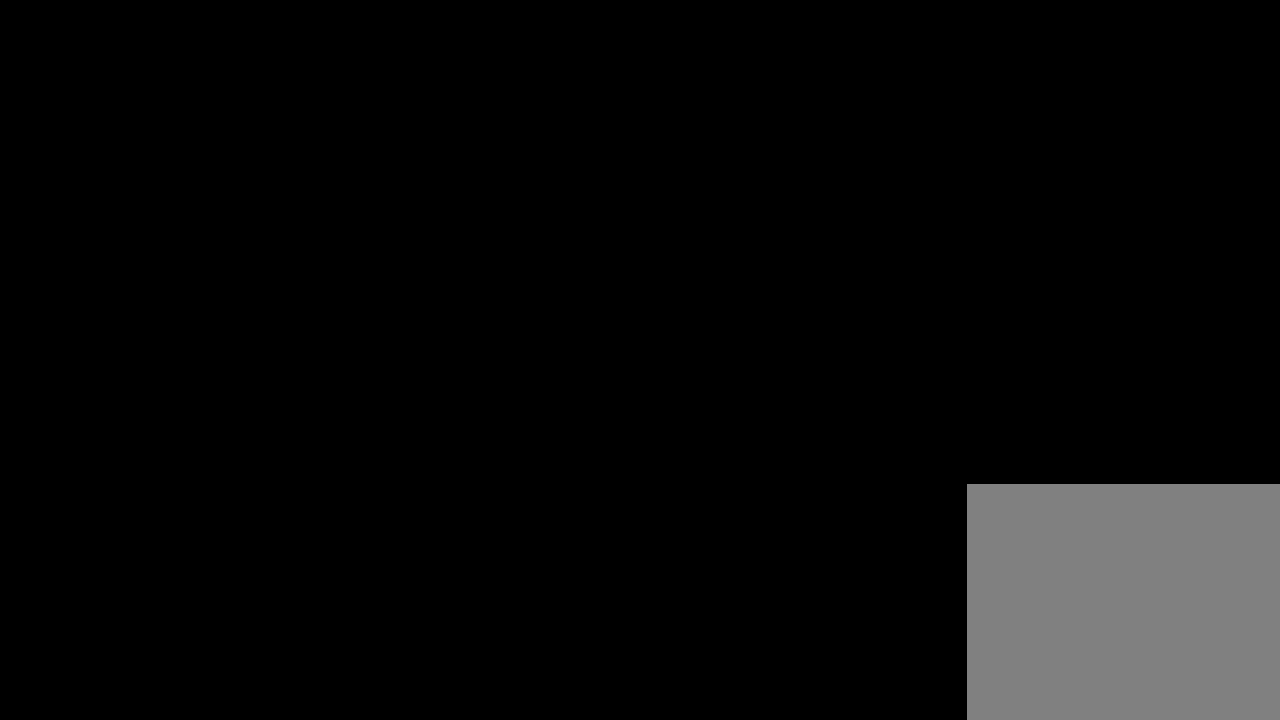
{"buttons": [], "left_stick": "center", "right_stick": "left", "events": []}
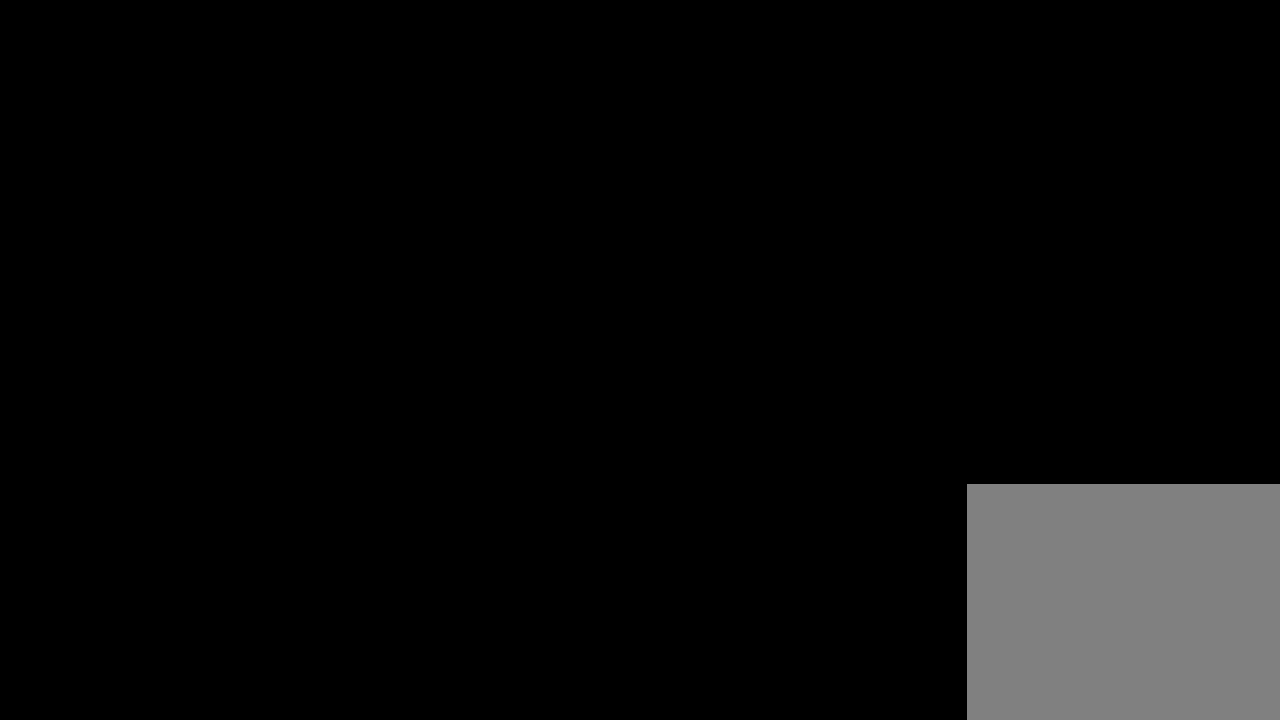
{"buttons": [], "left_stick": "center", "right_stick": "left", "events": []}
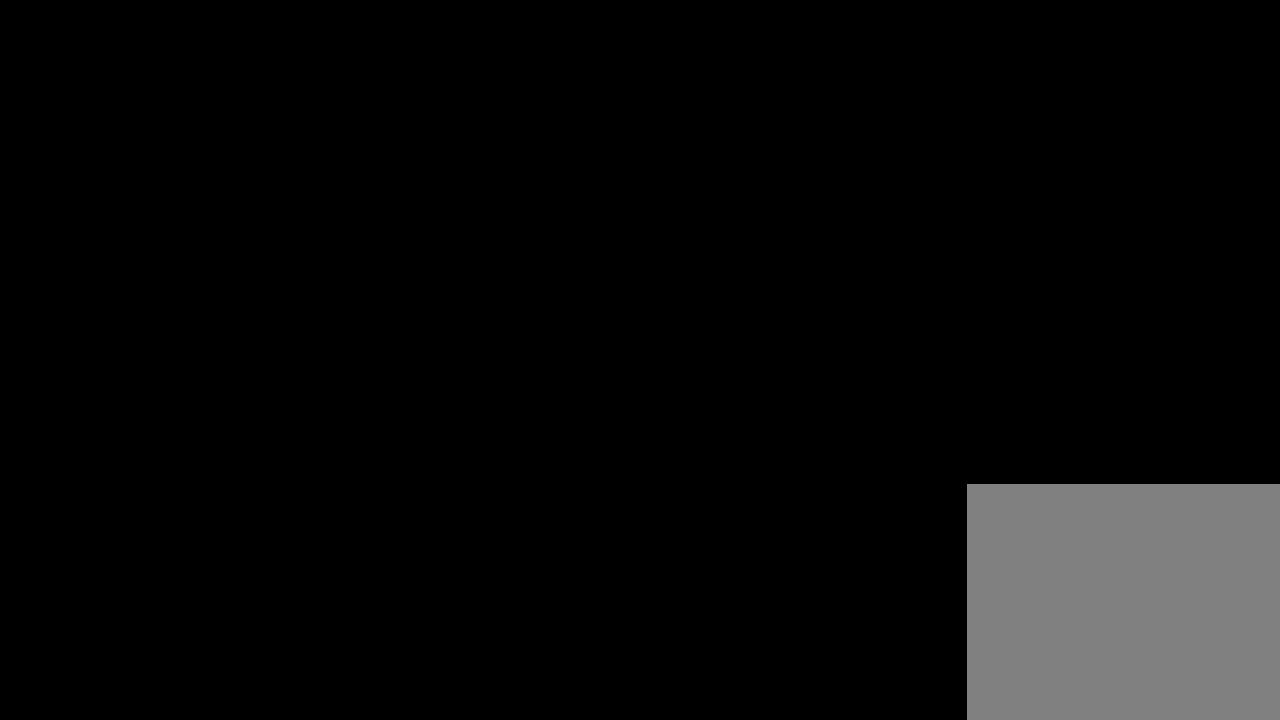
{"buttons": [], "left_stick": "center", "right_stick": "center", "events": [[500, "right_stick", "center"]]}
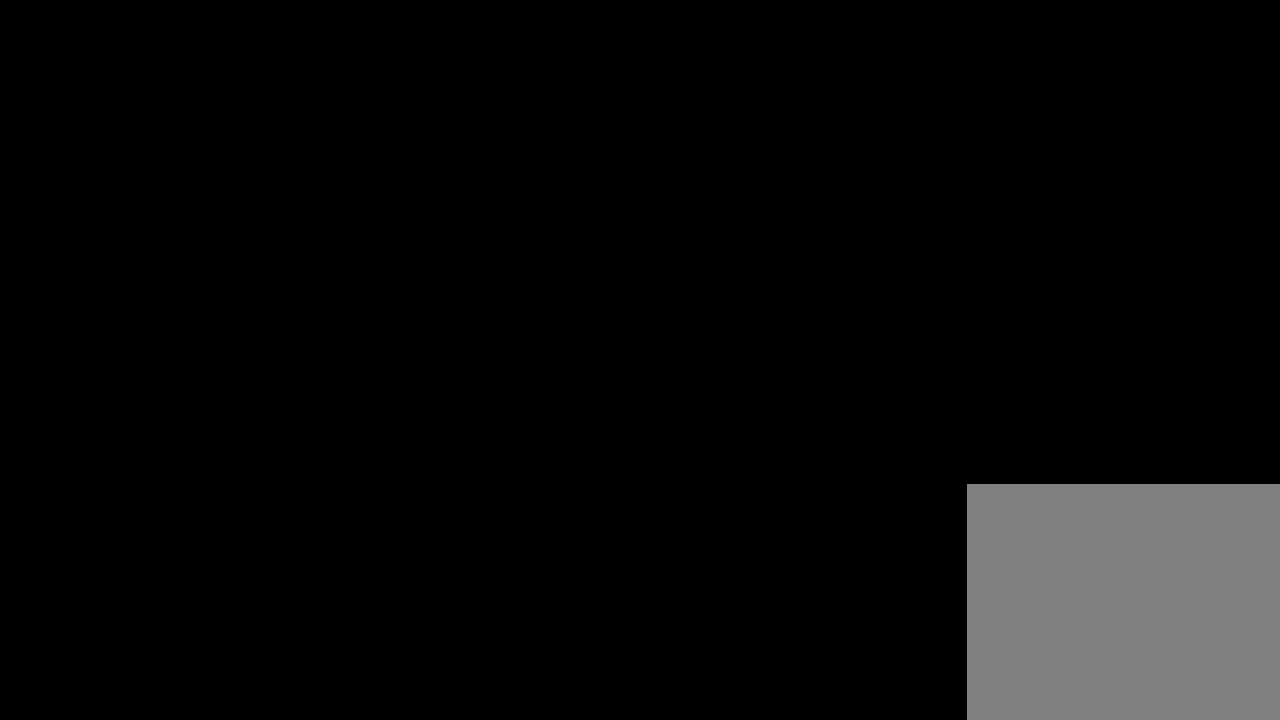
{"buttons": [], "left_stick": "center", "right_stick": "down-right", "events": [[17, "right_stick", "right"], [350, "right_stick", "down-right"]]}
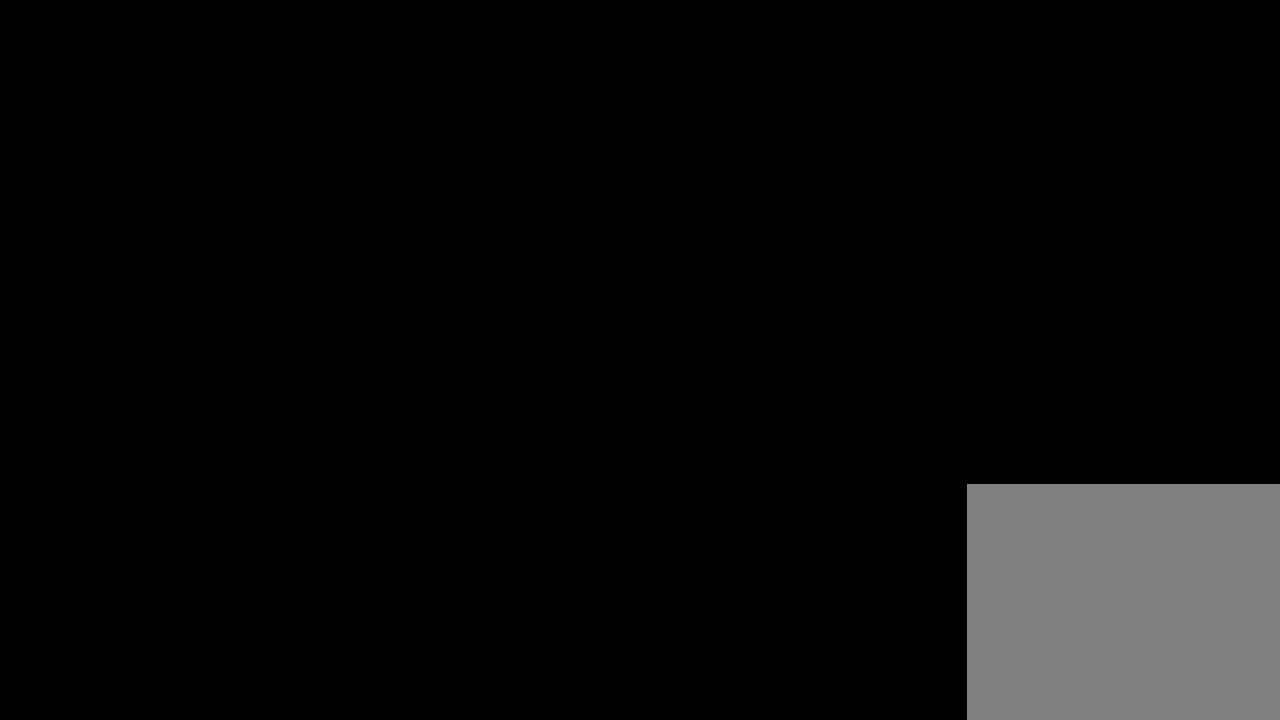
{"buttons": [], "left_stick": "center", "right_stick": "right", "events": [[150, "right_stick", "right"]]}
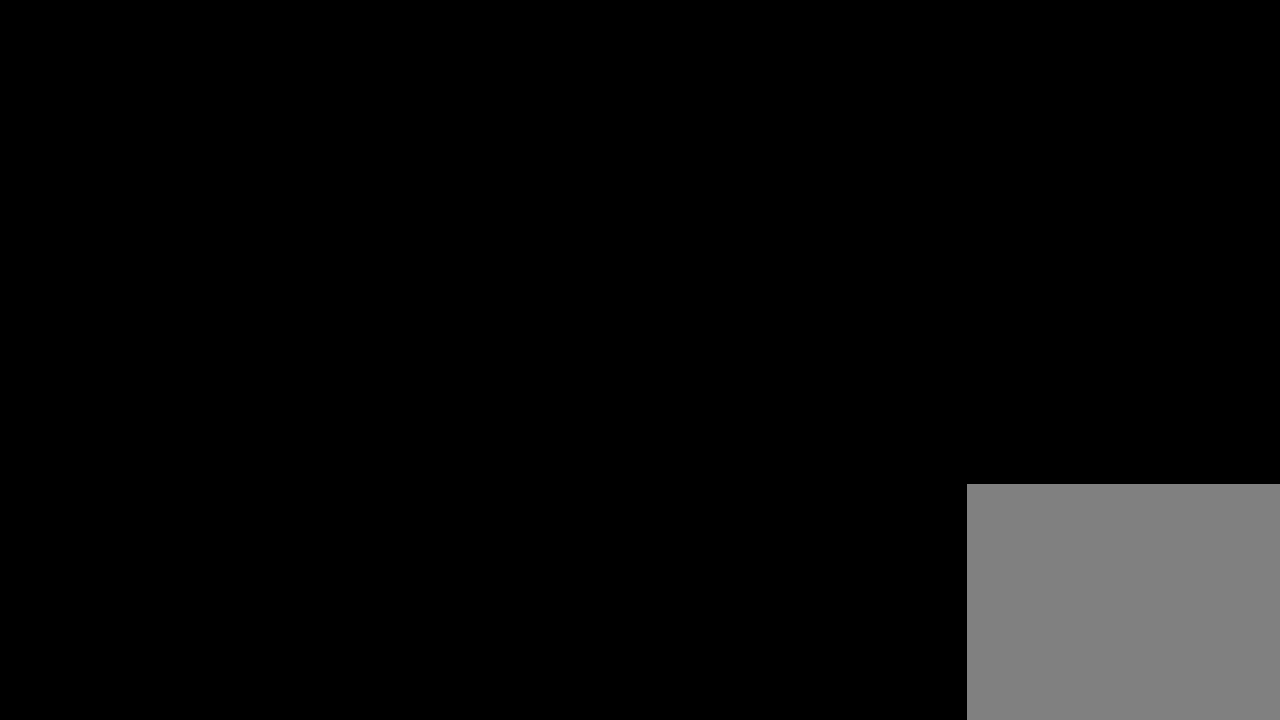
{"buttons": [], "left_stick": "center", "right_stick": "right", "events": []}
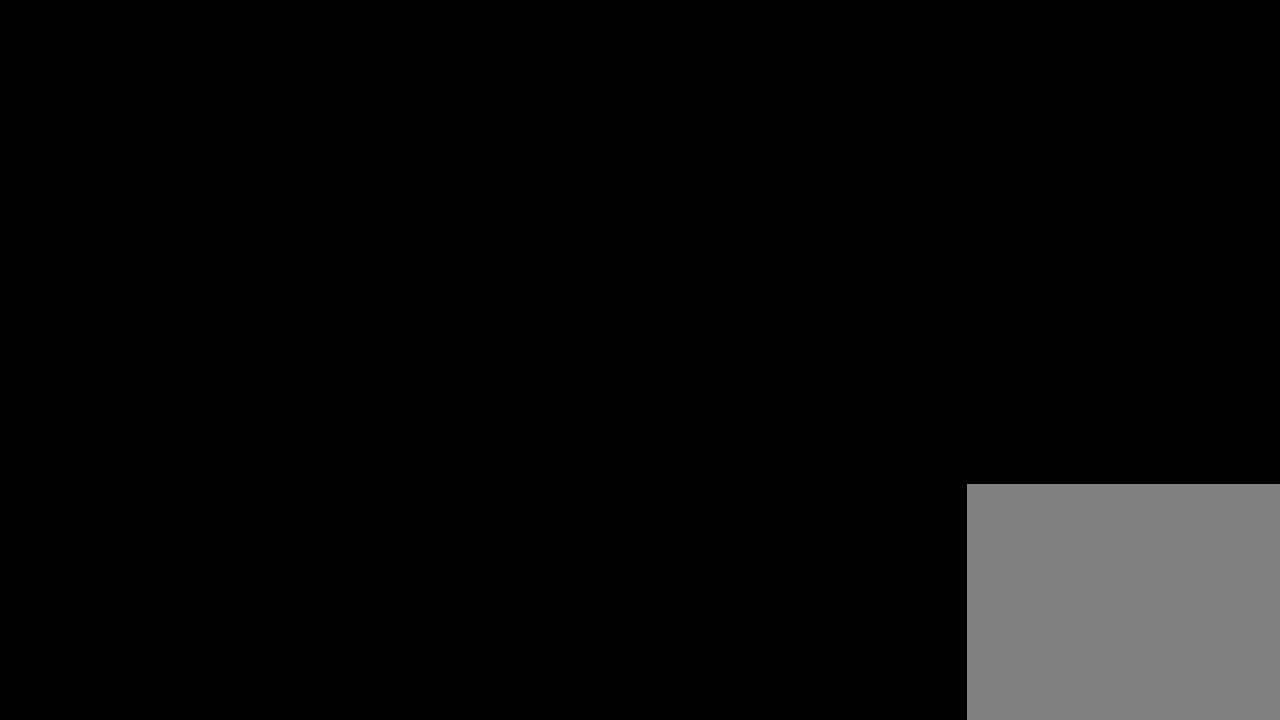
{"buttons": [], "left_stick": "center", "right_stick": "down-right", "events": [[300, "right_stick", "down-right"]]}
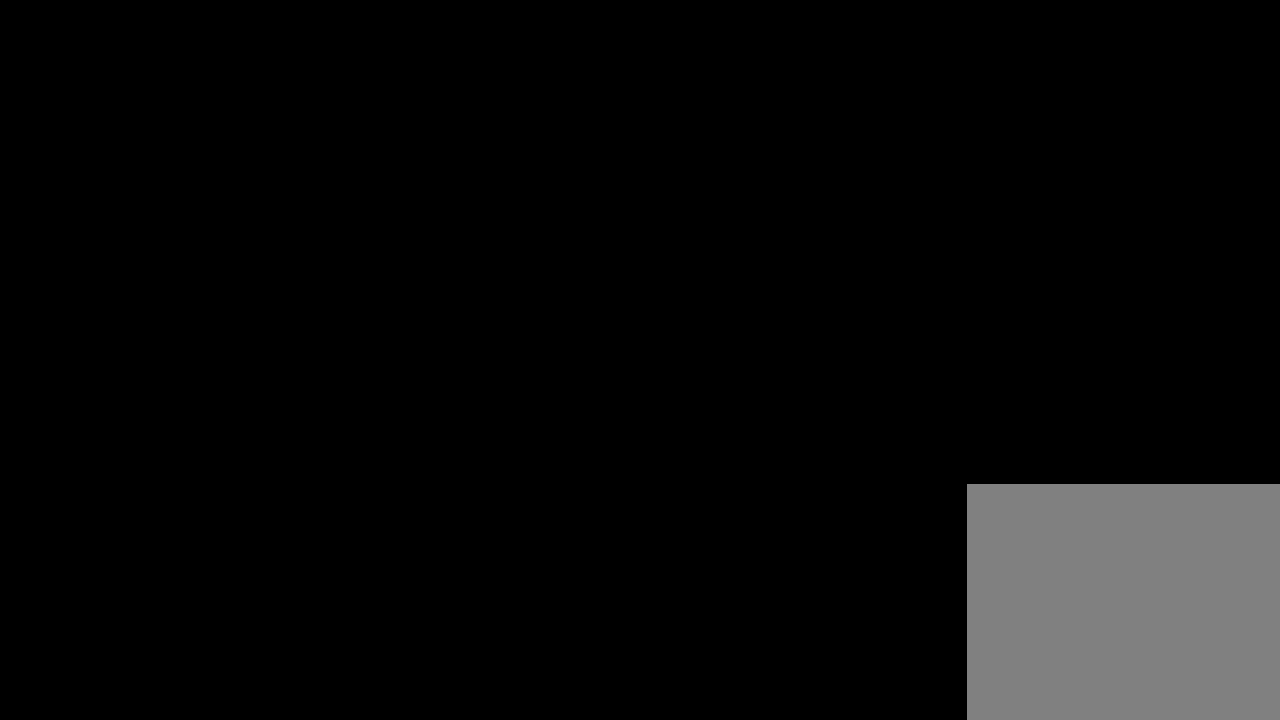
{"buttons": [], "left_stick": "center", "right_stick": "down-left", "events": [[83, "right_stick", "right"], [417, "right_stick", "down"], [467, "right_stick", "down-left"]]}
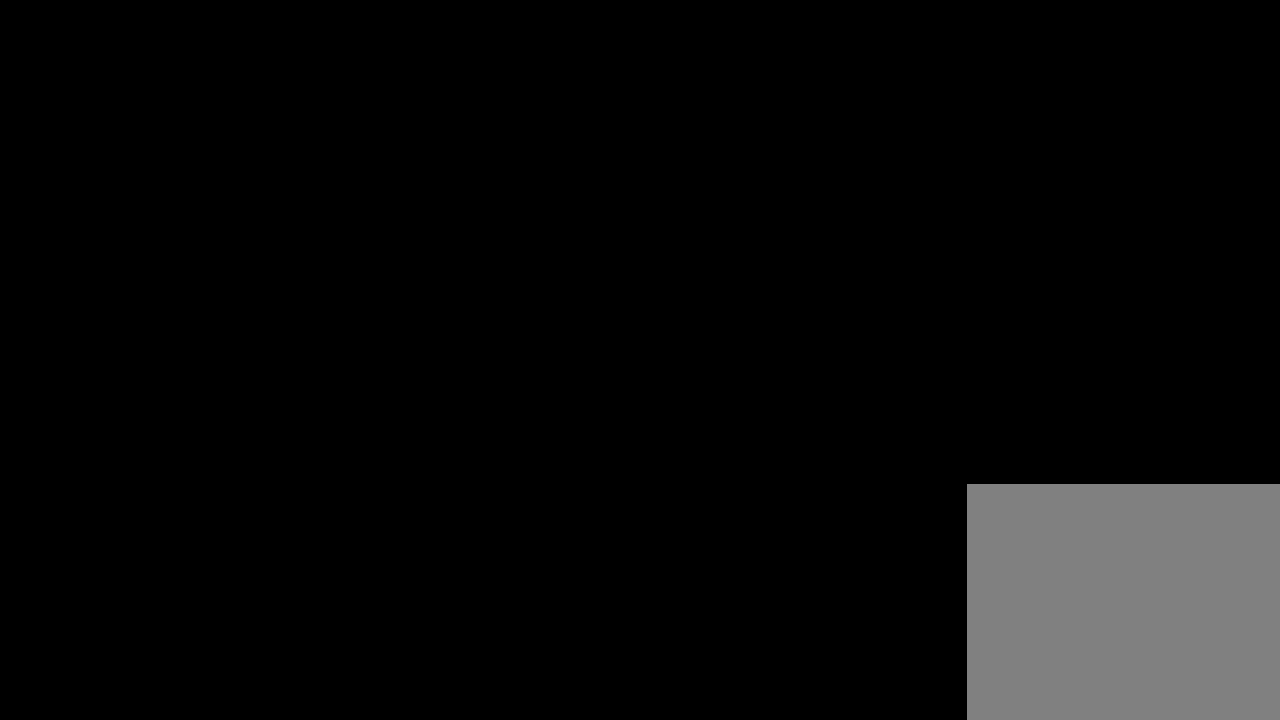
{"buttons": ["DPAD_DOWN"], "left_stick": "center", "right_stick": "center", "events": [[50, "right_stick", "left"], [350, "DPAD_DOWN", "down"], [417, "DPAD_DOWN", "up"], [433, "right_stick", "center"], [500, "DPAD_DOWN", "down"]]}
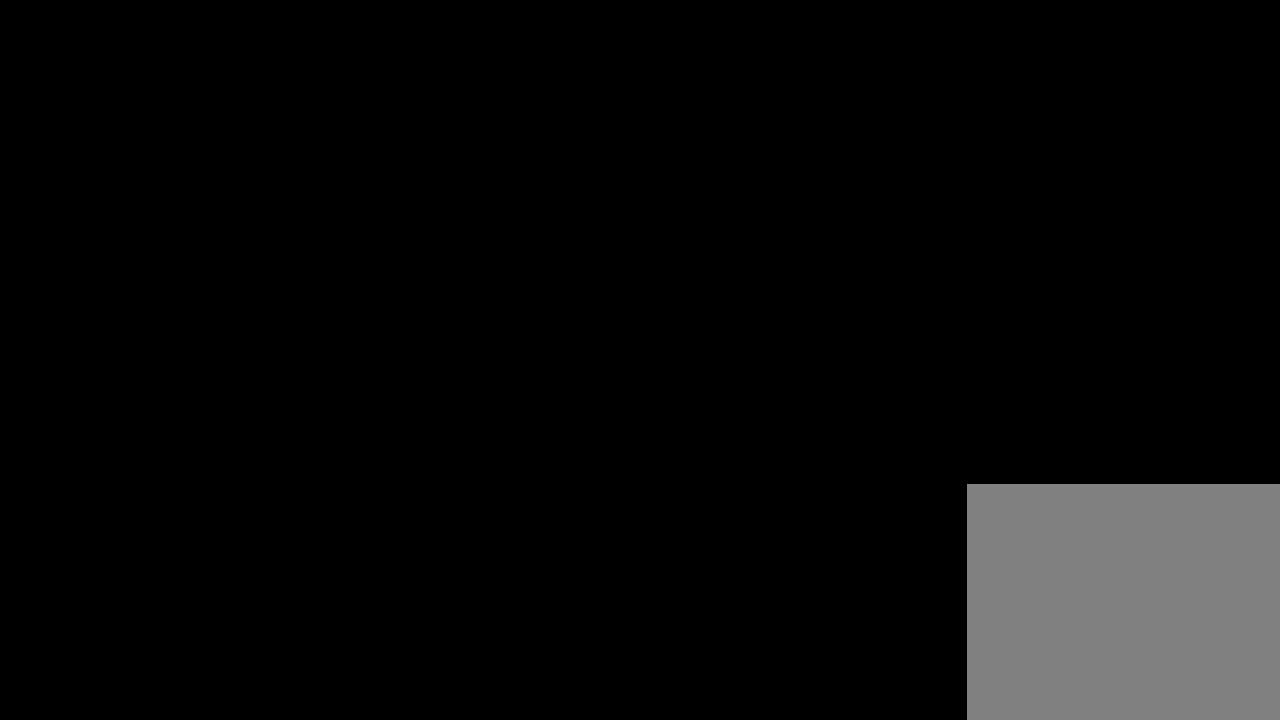
{"buttons": [], "left_stick": "center", "right_stick": "center", "events": [[67, "DPAD_DOWN", "up"], [133, "DPAD_DOWN", "down"], [233, "DPAD_DOWN", "up"], [333, "DPAD_DOWN", "down"], [417, "DPAD_DOWN", "up"]]}
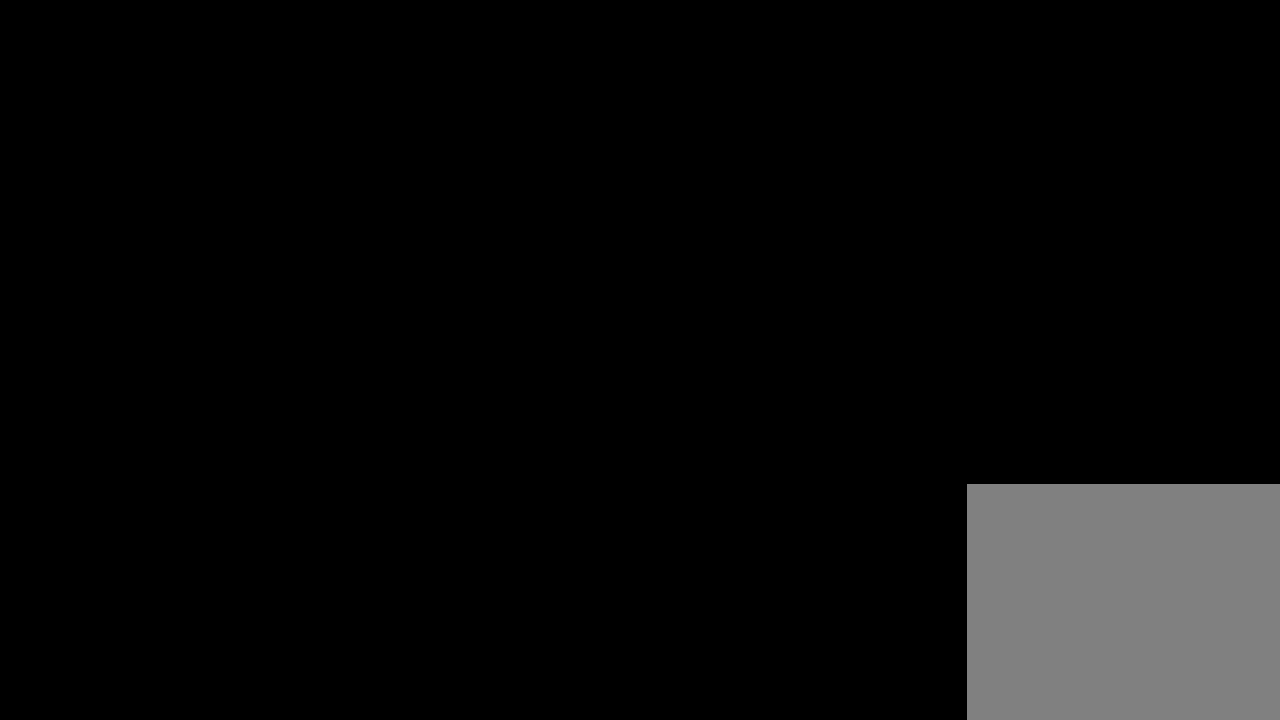
{"buttons": [], "left_stick": "center", "right_stick": "center", "events": []}
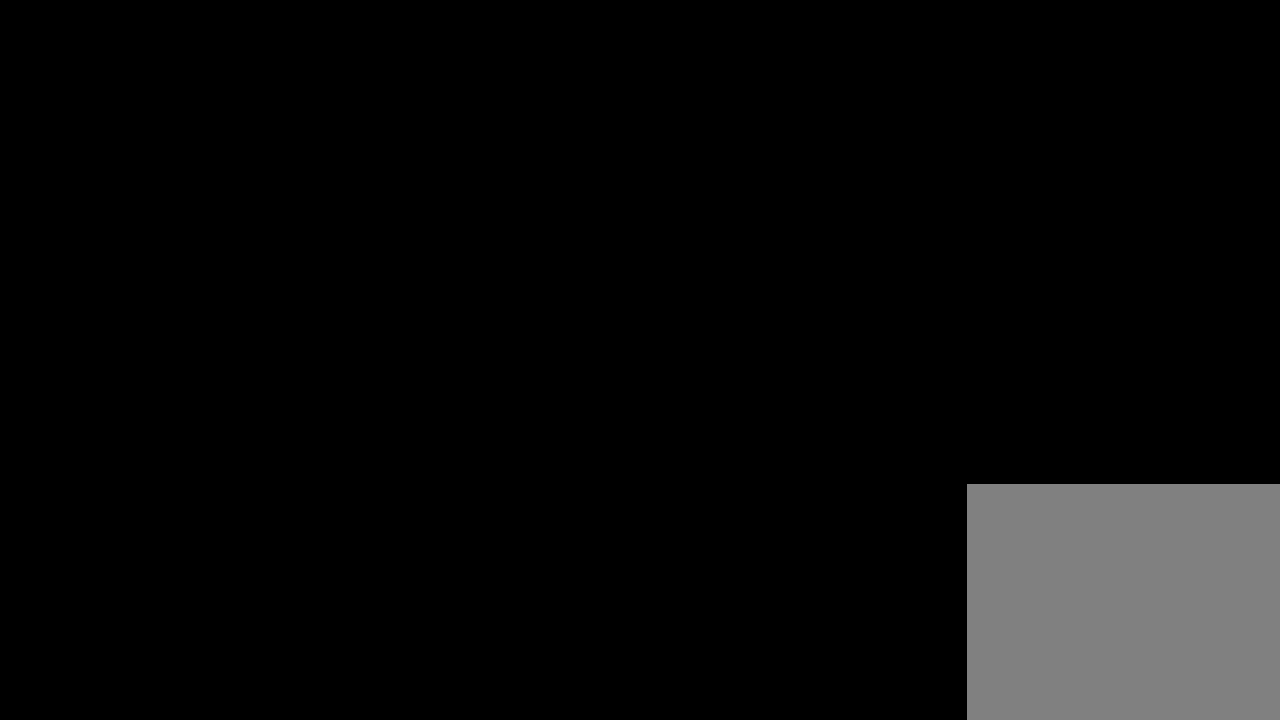
{"buttons": [], "left_stick": "center", "right_stick": "left", "events": [[317, "right_stick", "left"]]}
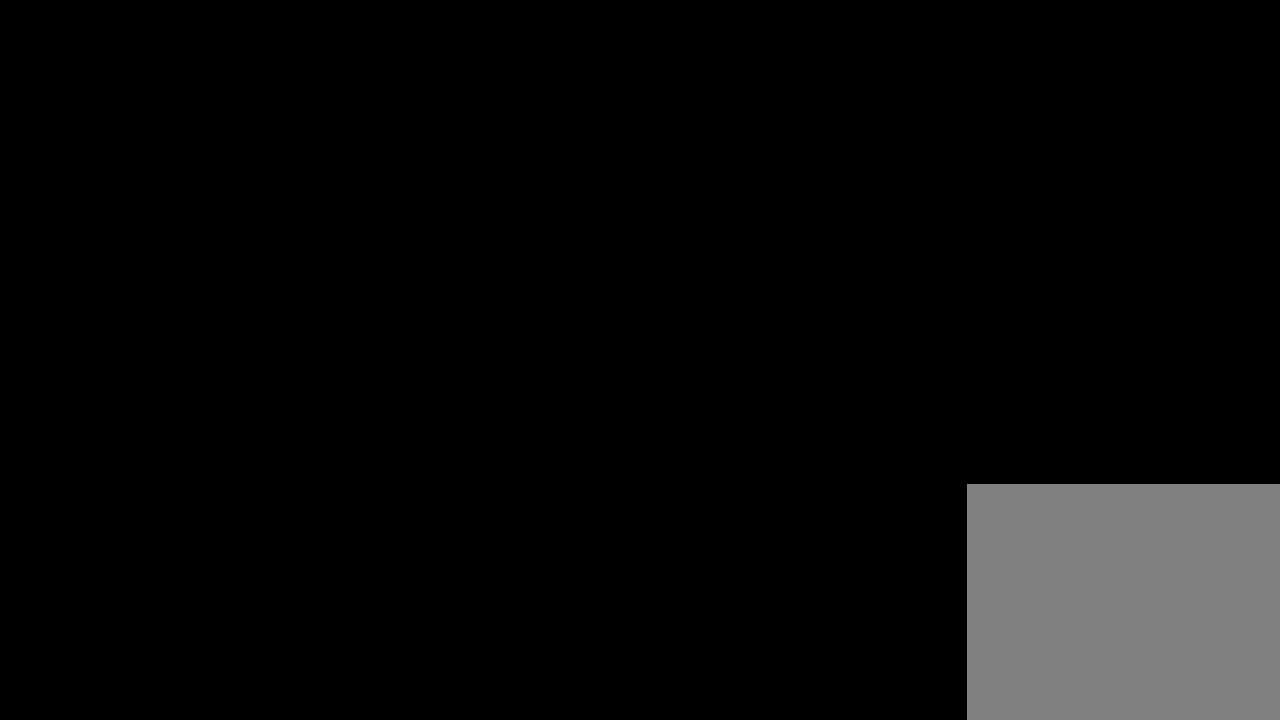
{"buttons": [], "left_stick": "center", "right_stick": "right", "events": [[233, "right_stick", "down-right"], [417, "right_stick", "right"]]}
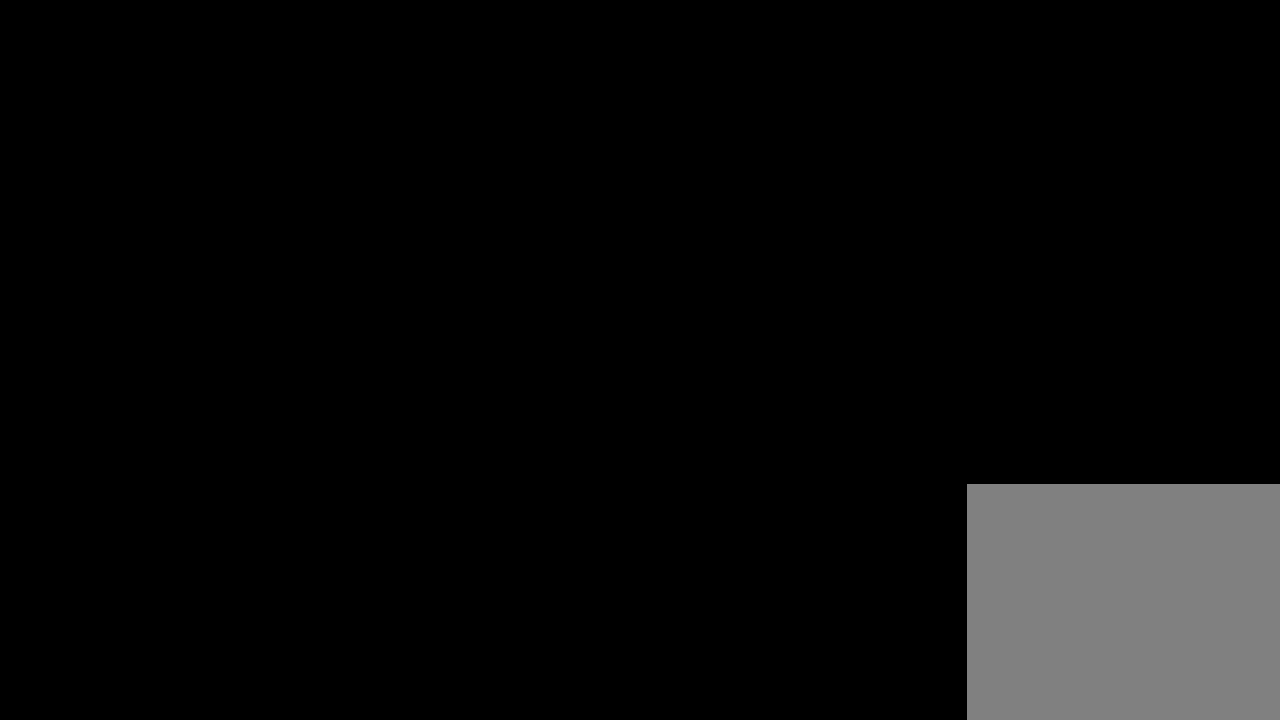
{"buttons": [], "left_stick": "center", "right_stick": "center", "events": [[283, "right_stick", "center"]]}
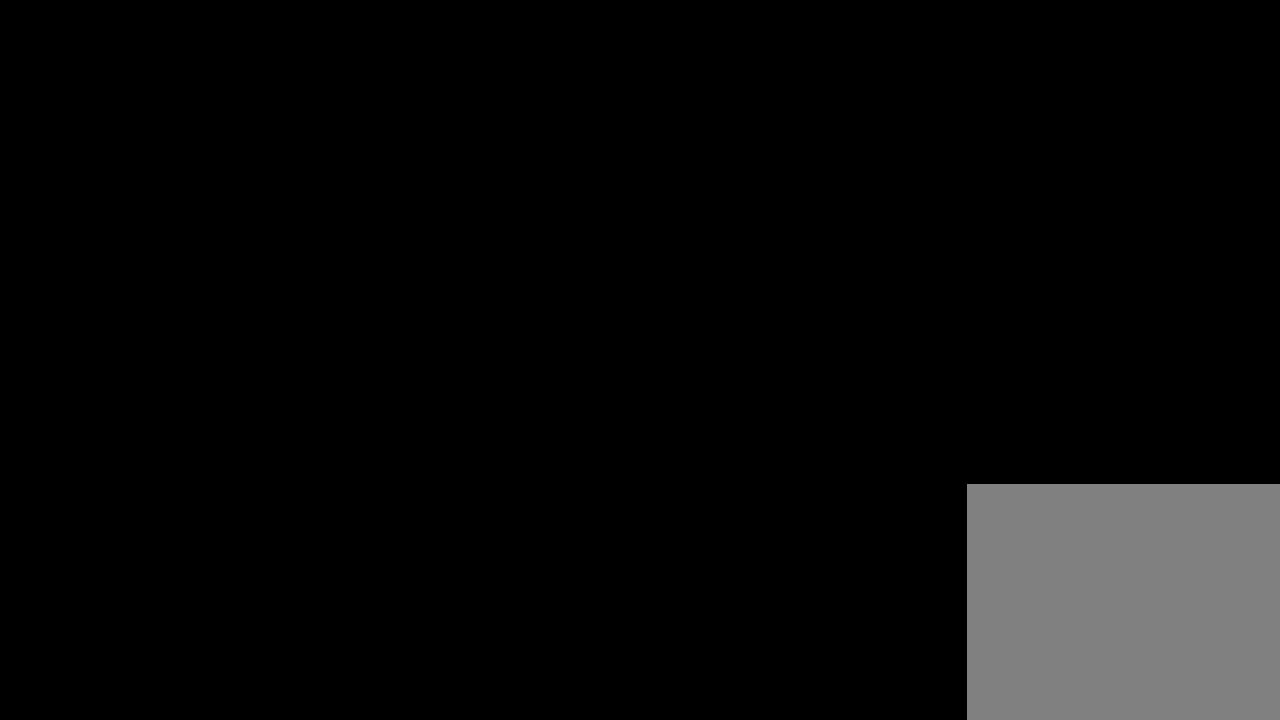
{"buttons": [], "left_stick": "center", "right_stick": "center", "events": [[100, "DPAD_DOWN", "down"], [183, "DPAD_DOWN", "up"]]}
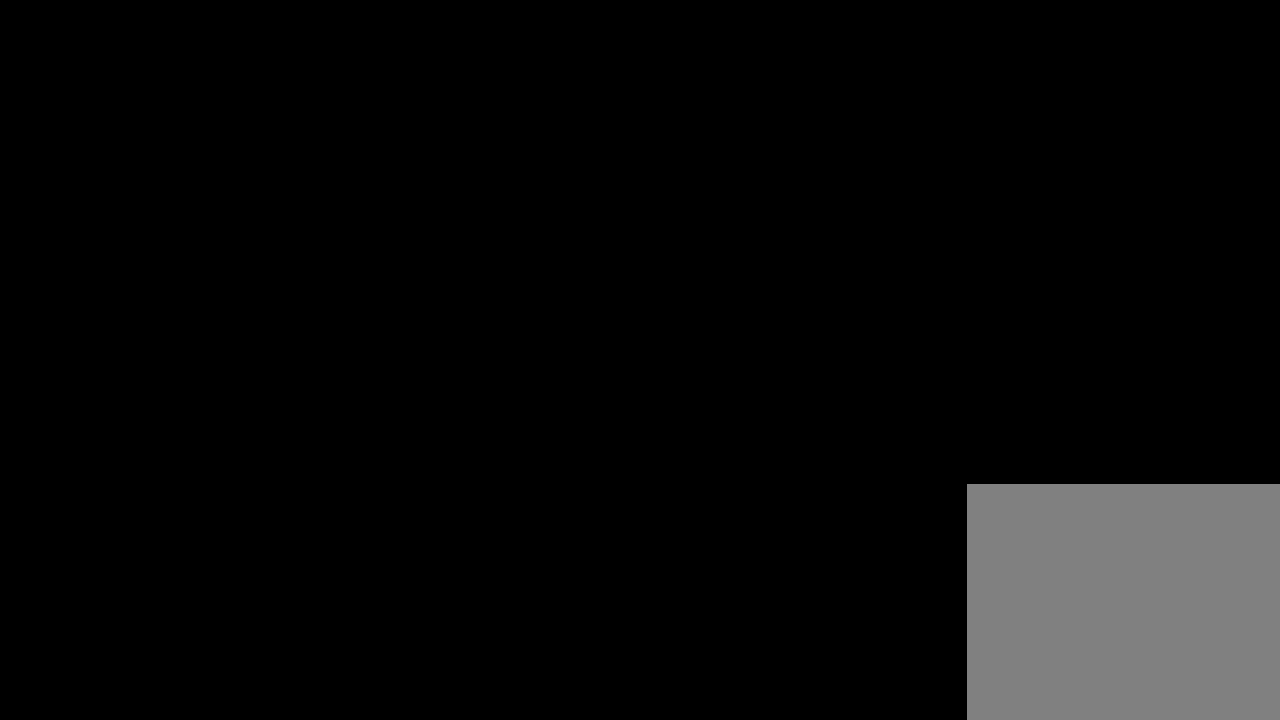
{"buttons": [], "left_stick": "center", "right_stick": "center", "events": []}
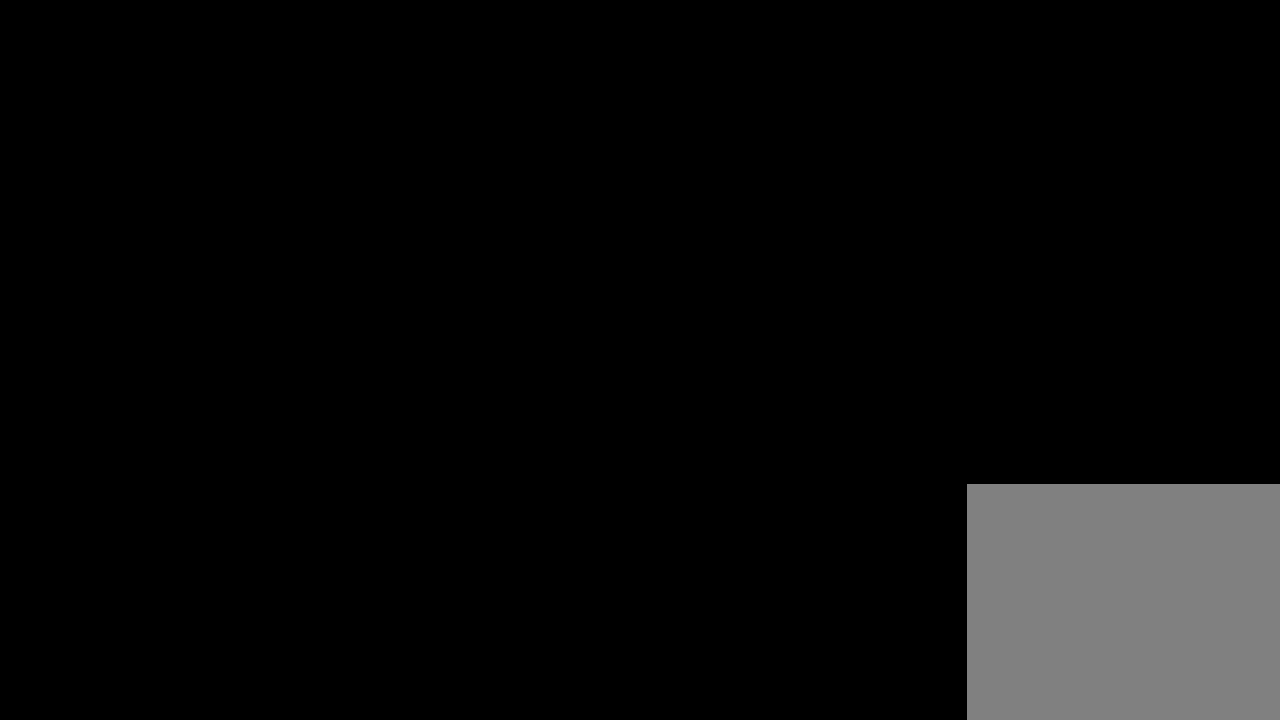
{"buttons": [], "left_stick": "center", "right_stick": "center", "events": []}
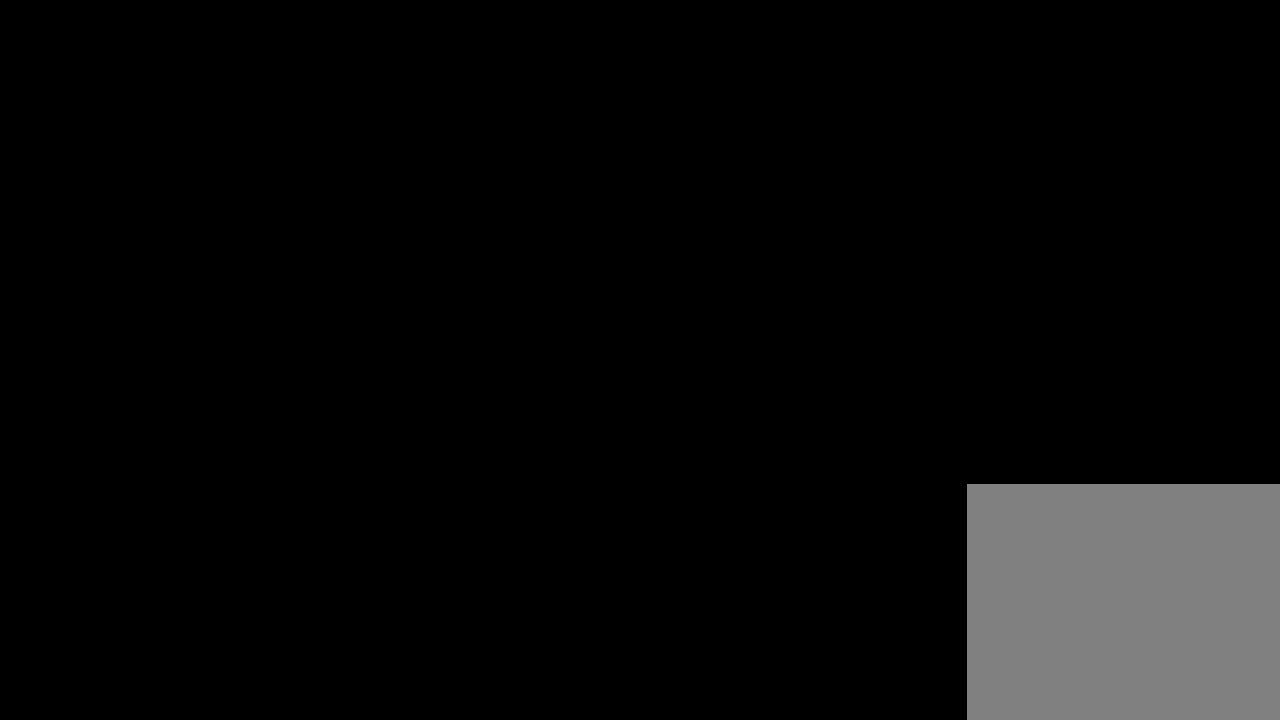
{"buttons": ["R1"], "left_stick": "center", "right_stick": "center", "events": [[33, "CROSS", "down"], [117, "CROSS", "up"], [450, "R1", "down"]]}
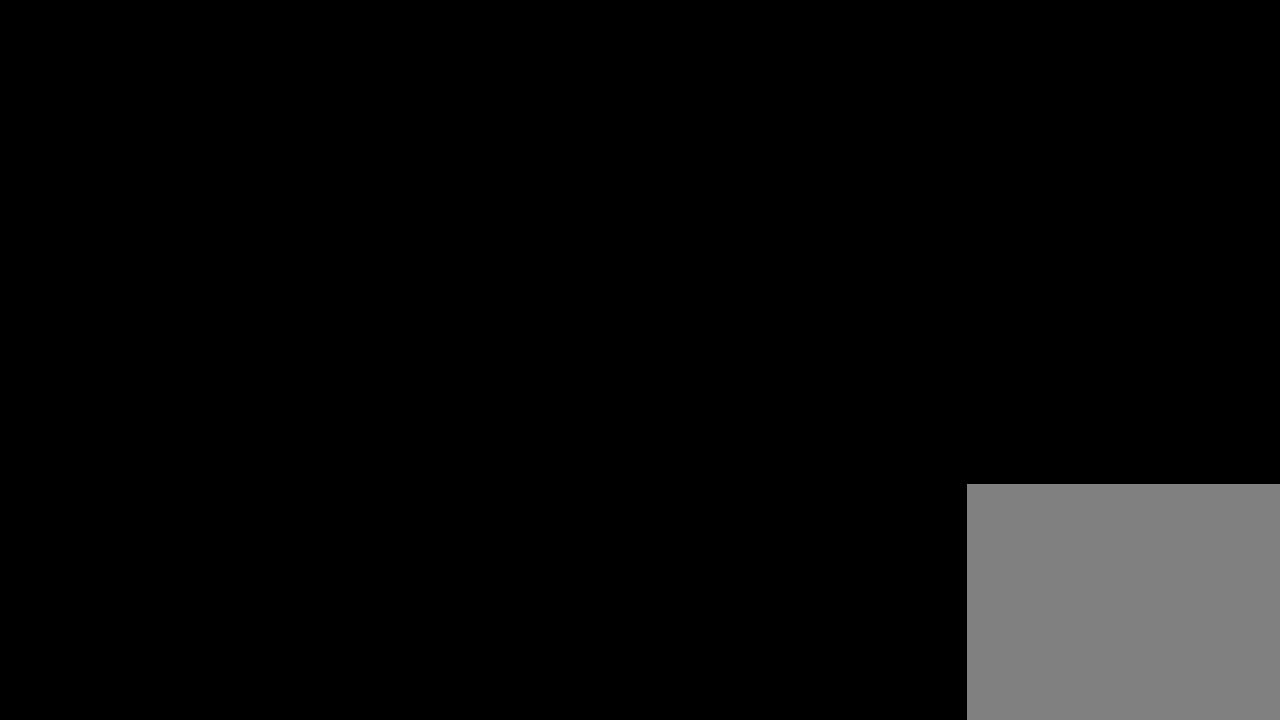
{"buttons": ["R1"], "left_stick": "center", "right_stick": "center", "events": [[33, "R1", "up"], [150, "R1", "down"], [233, "R1", "up"], [317, "R1", "down"], [417, "R1", "up"], [500, "R1", "down"]]}
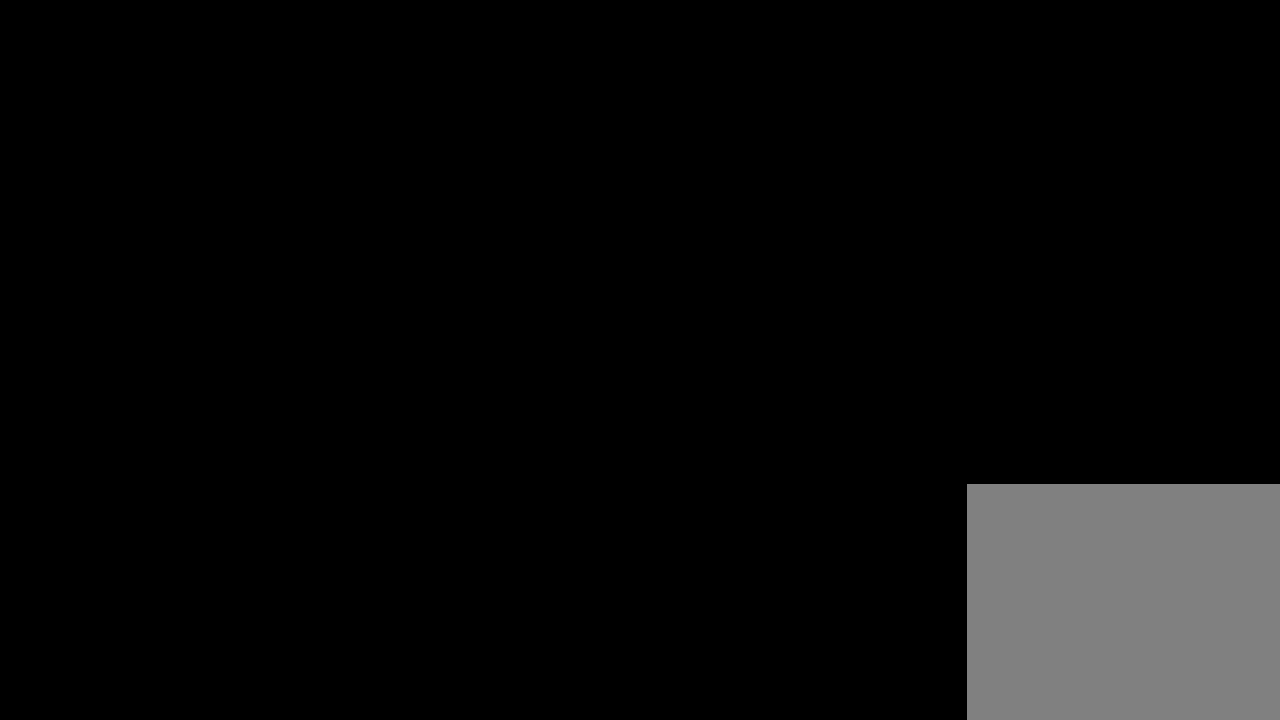
{"buttons": [], "left_stick": "center", "right_stick": "center", "events": [[117, "R1", "up"]]}
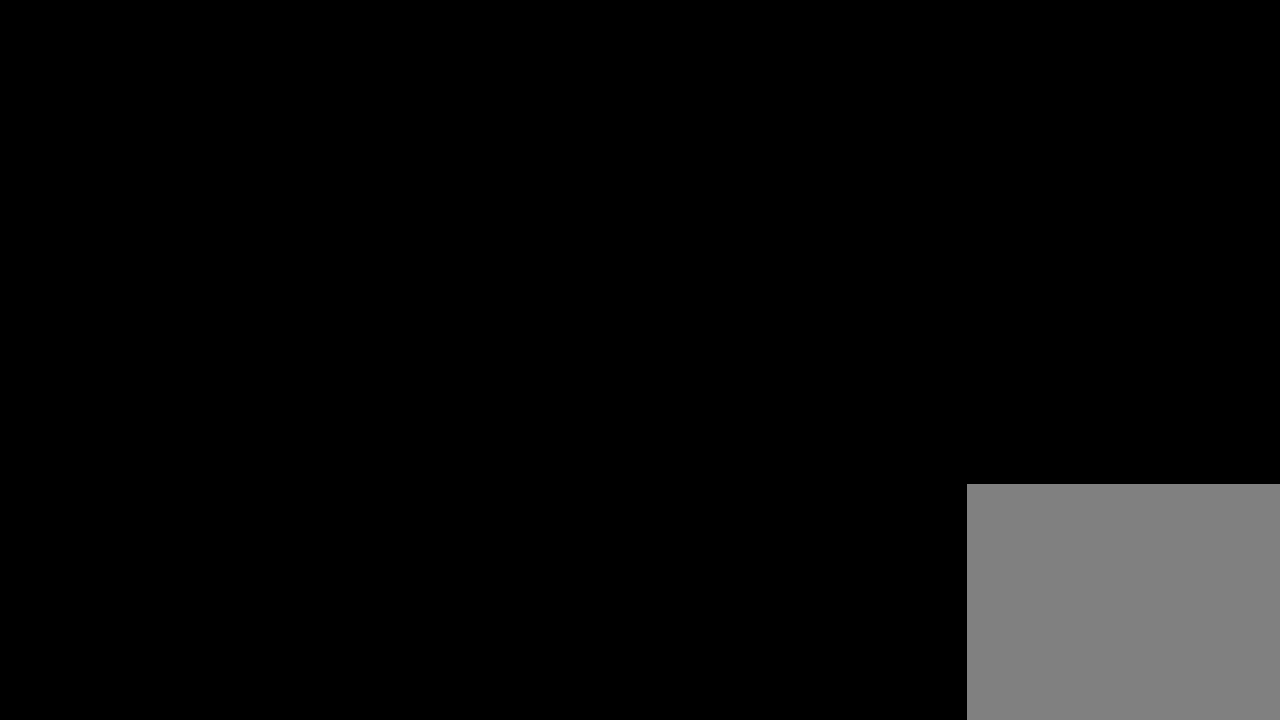
{"buttons": [], "left_stick": "center", "right_stick": "center", "events": [[200, "DPAD_DOWN", "down"], [300, "DPAD_DOWN", "up"], [317, "CROSS", "down"], [400, "CROSS", "up"]]}
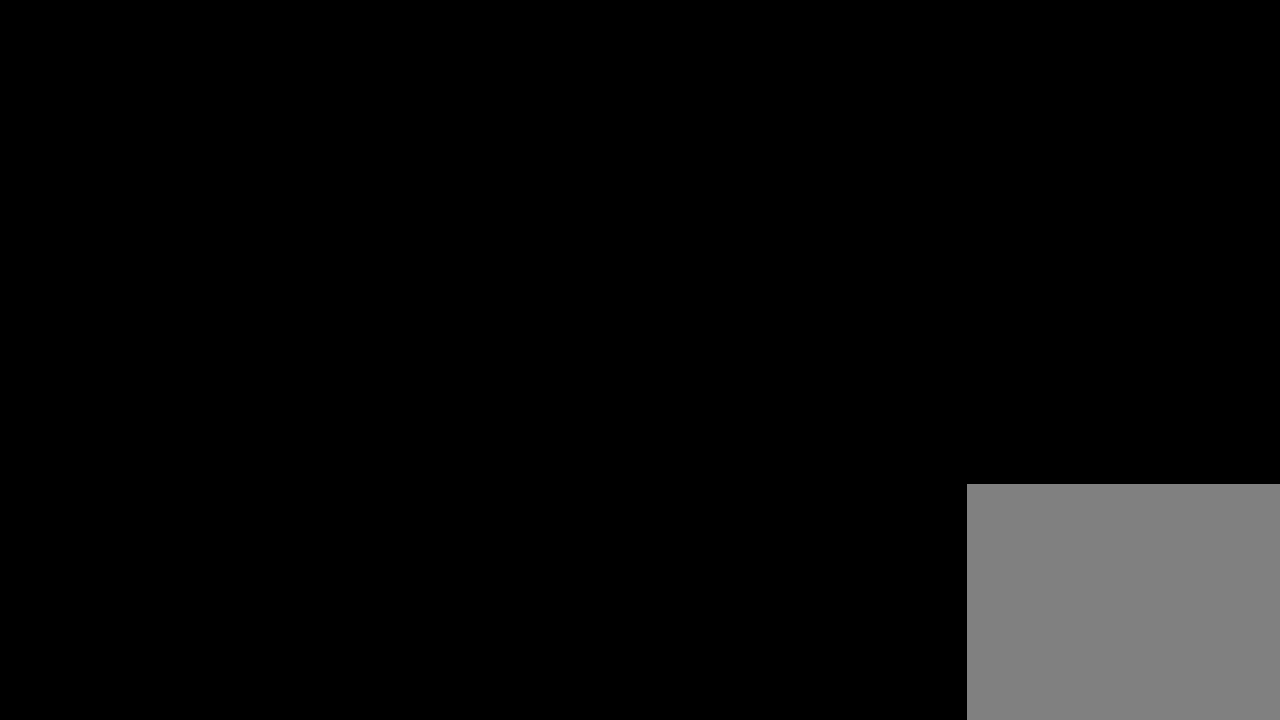
{"buttons": ["CROSS"], "left_stick": "center", "right_stick": "center", "events": [[283, "DPAD_UP", "down"], [383, "DPAD_UP", "up"], [450, "CROSS", "down"]]}
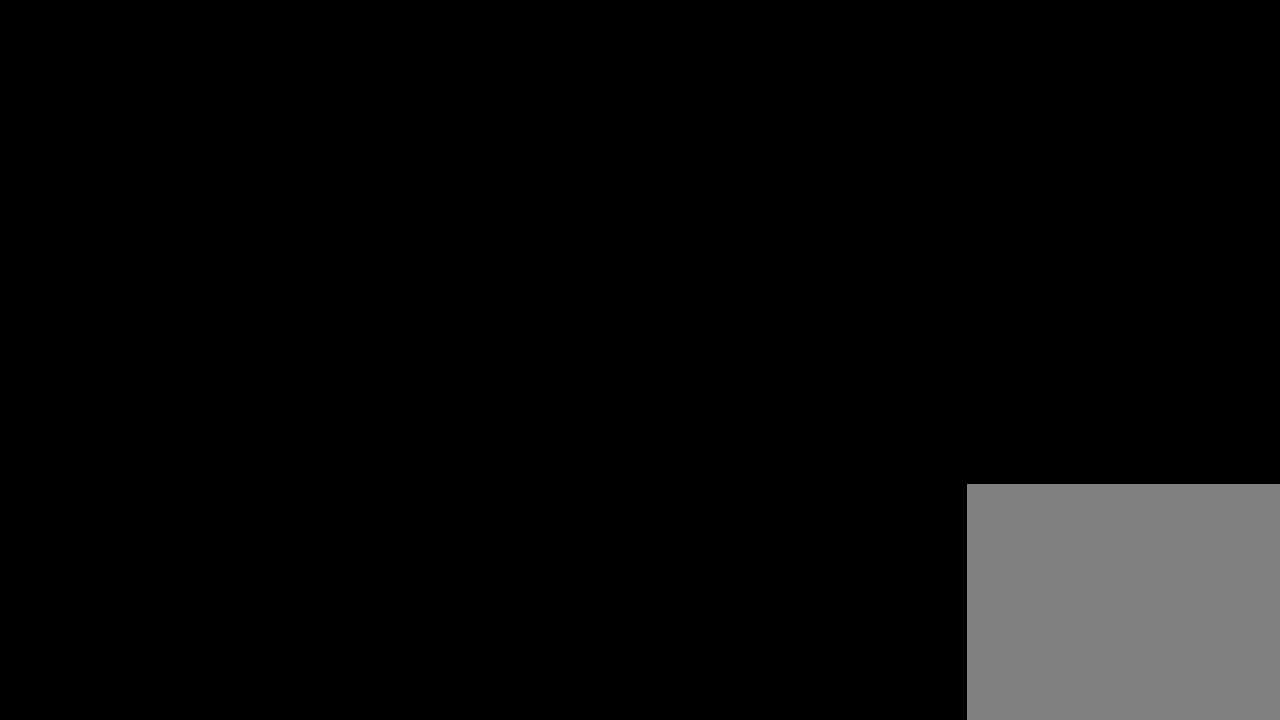
{"buttons": [], "left_stick": "center", "right_stick": "center", "events": [[33, "CROSS", "up"], [150, "DPAD_DOWN", "down"], [217, "DPAD_DOWN", "up"], [300, "DPAD_DOWN", "down"], [367, "DPAD_DOWN", "up"]]}
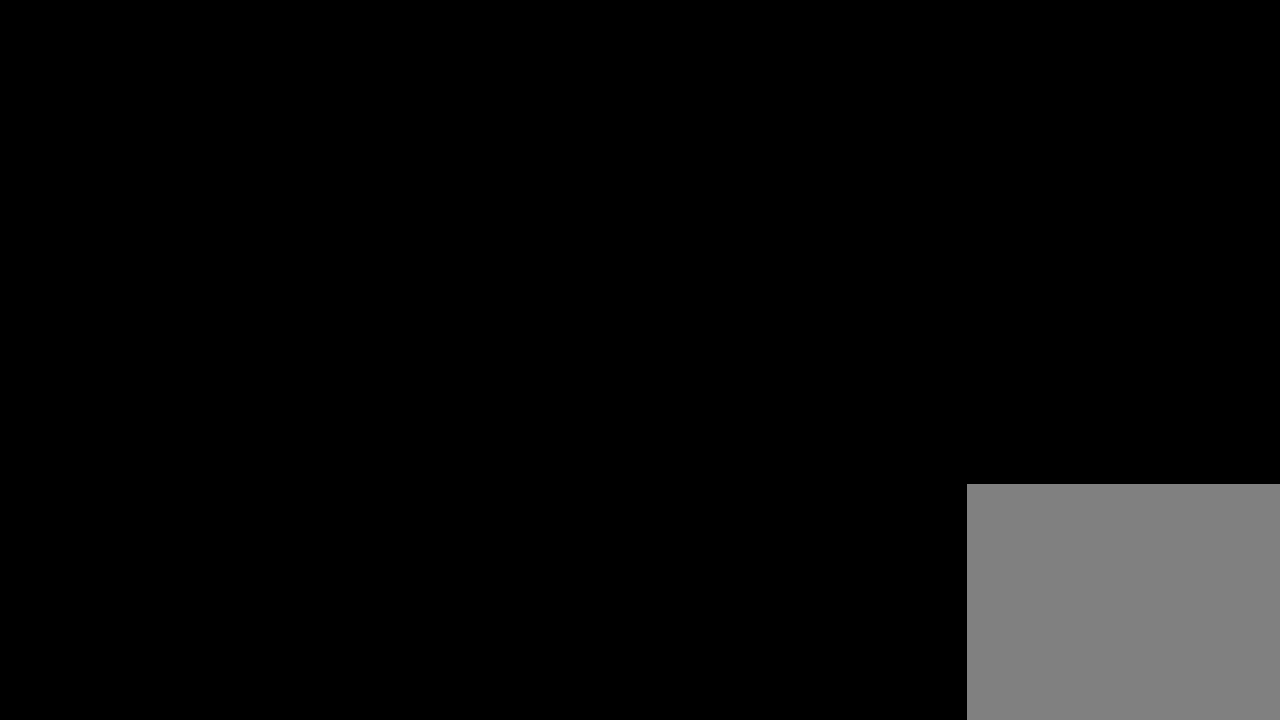
{"buttons": [], "left_stick": "center", "right_stick": "center", "events": [[50, "CROSS", "down"], [117, "CROSS", "up"]]}